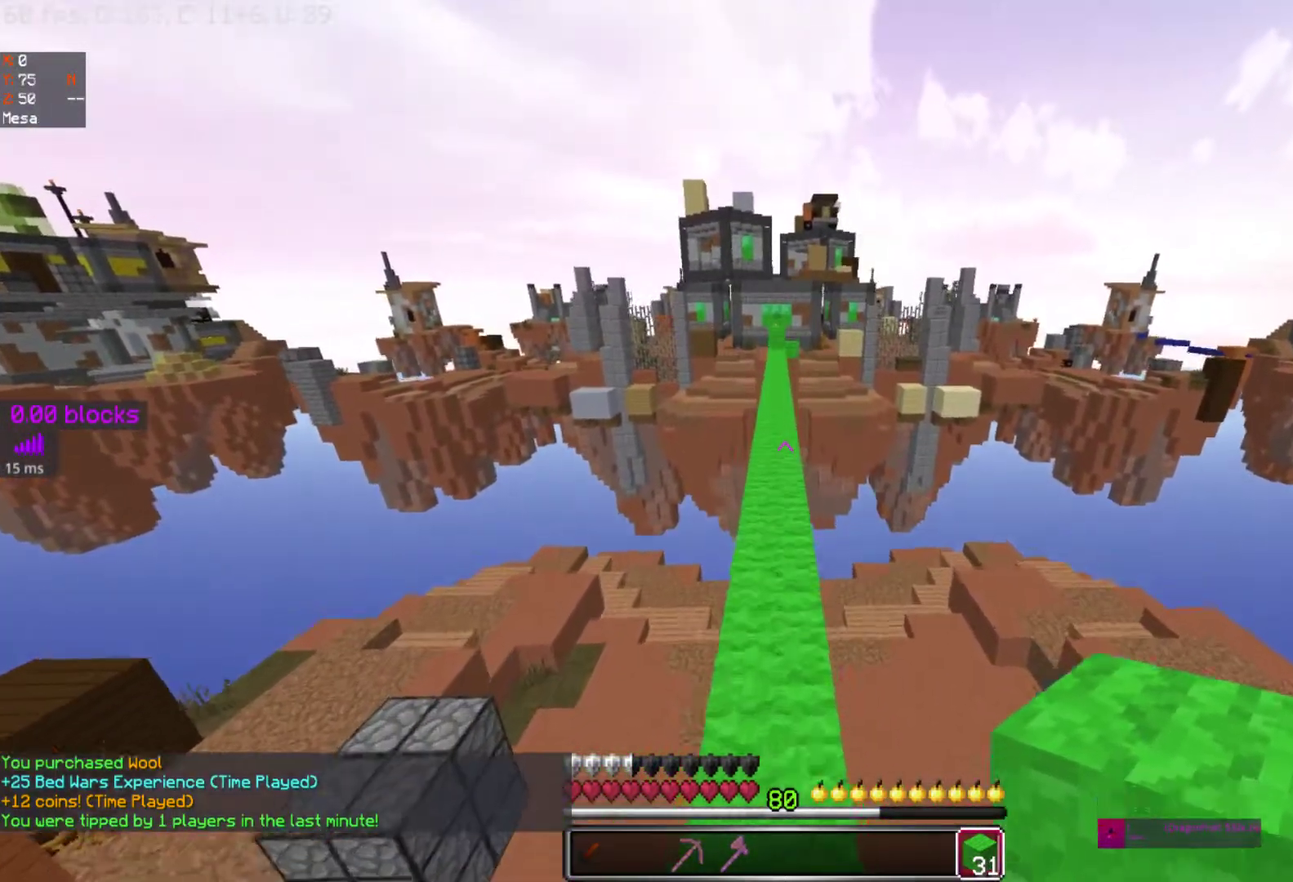
Gameplay with keyboard and mouse; each line is a JSON object with the keys and mouse buttons held at the frame after it. "events" lists presses ("down") and releases ("up") of "a", "d", "s", "space", "w", "mouse_left" and "mouse_right" between this image and that frame as [ms after this image, input, new state], when the widget could be followed in between. "mouse_left", "mouse_right" = the "left", "right" buttons of the "mouse" list. No other keys are recorded. Fast repeated clicks can show as one long hold. Mouse movement is not recorded.
{"keys": ["space", "w"], "mouse": ["right"], "events": [[83, "mouse_right", "up"], [167, "mouse_right", "down"], [217, "mouse_right", "up"], [333, "mouse_right", "down"], [417, "mouse_right", "up"], [483, "mouse_right", "down"]]}
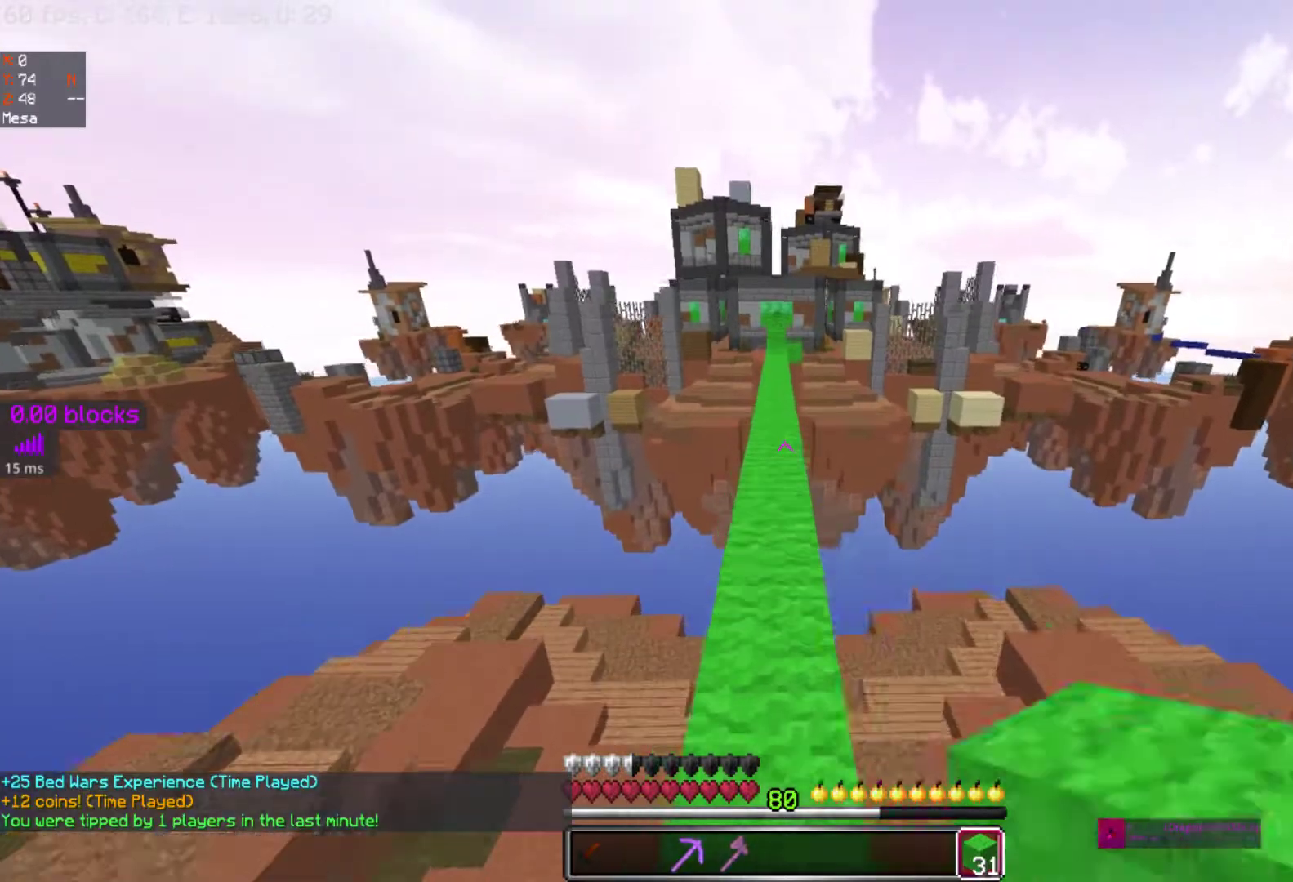
{"keys": ["space", "w"], "mouse": ["right"], "events": [[67, "mouse_right", "up"], [167, "mouse_right", "down"], [233, "mouse_right", "up"], [333, "mouse_right", "down"], [417, "mouse_right", "up"], [483, "mouse_right", "down"]]}
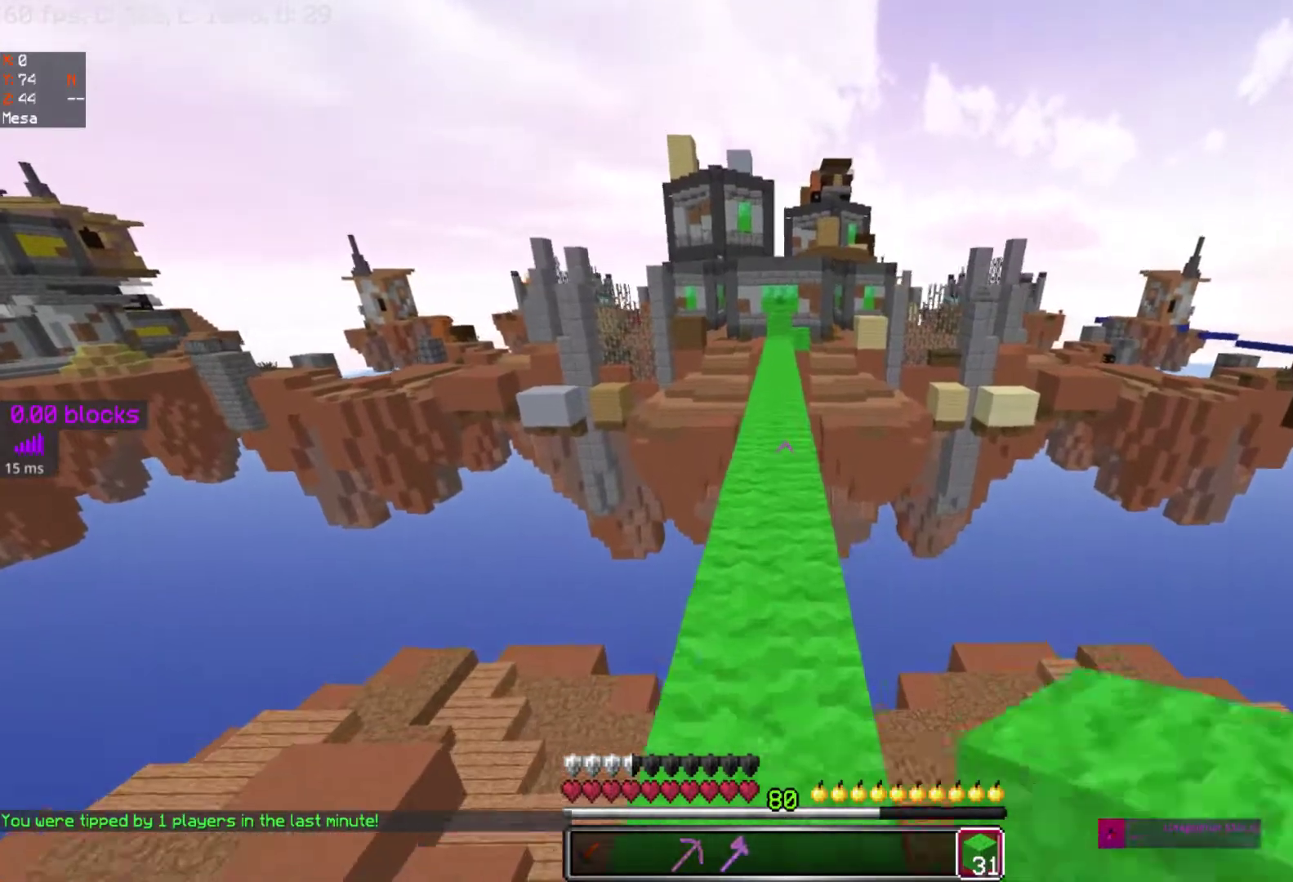
{"keys": ["space", "w"], "mouse": [], "events": [[83, "mouse_right", "up"], [183, "mouse_right", "down"], [300, "mouse_right", "up"], [350, "mouse_right", "down"], [433, "mouse_right", "up"]]}
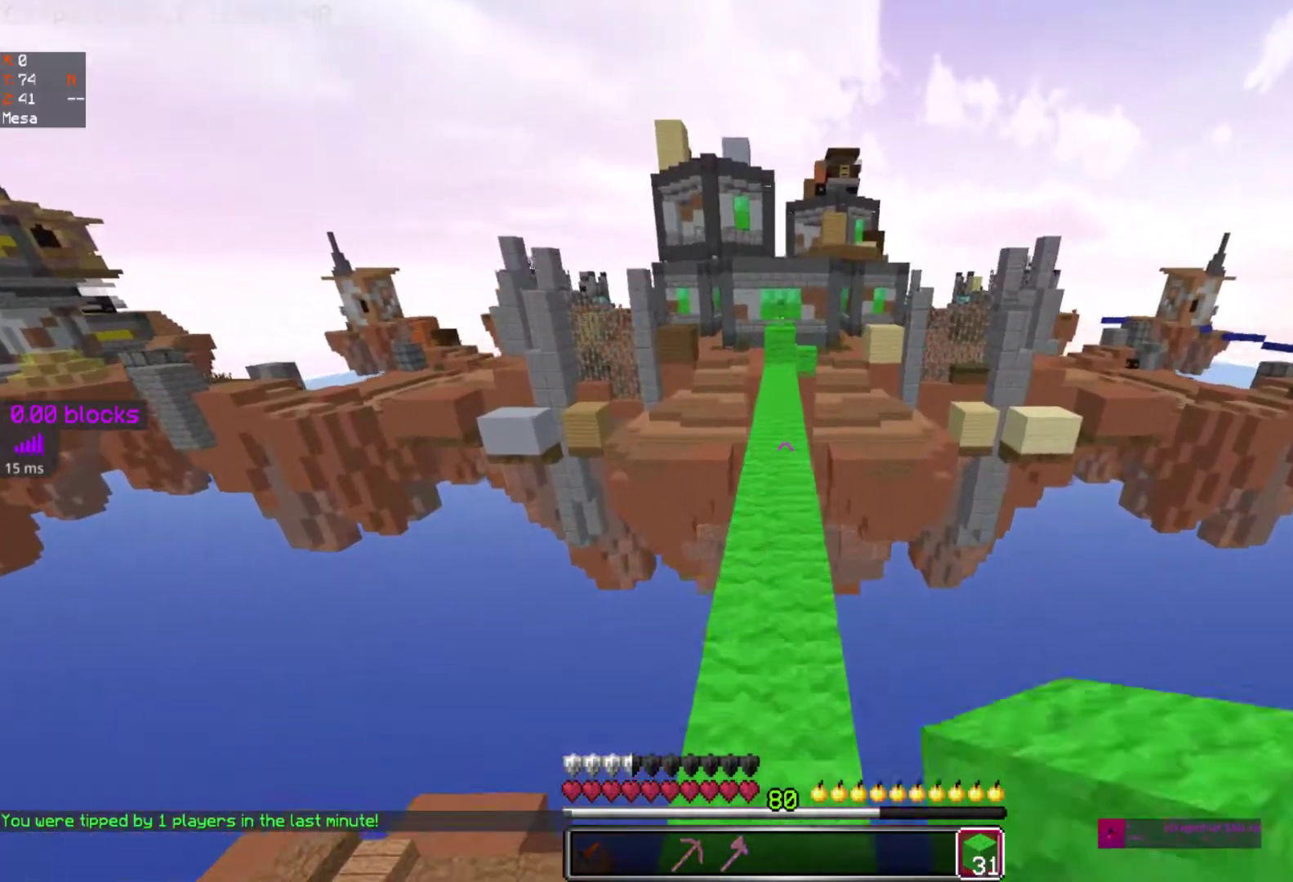
{"keys": ["space", "w"], "mouse": [], "events": [[17, "mouse_right", "down"], [267, "mouse_right", "up"], [317, "mouse_right", "down"], [467, "mouse_right", "up"]]}
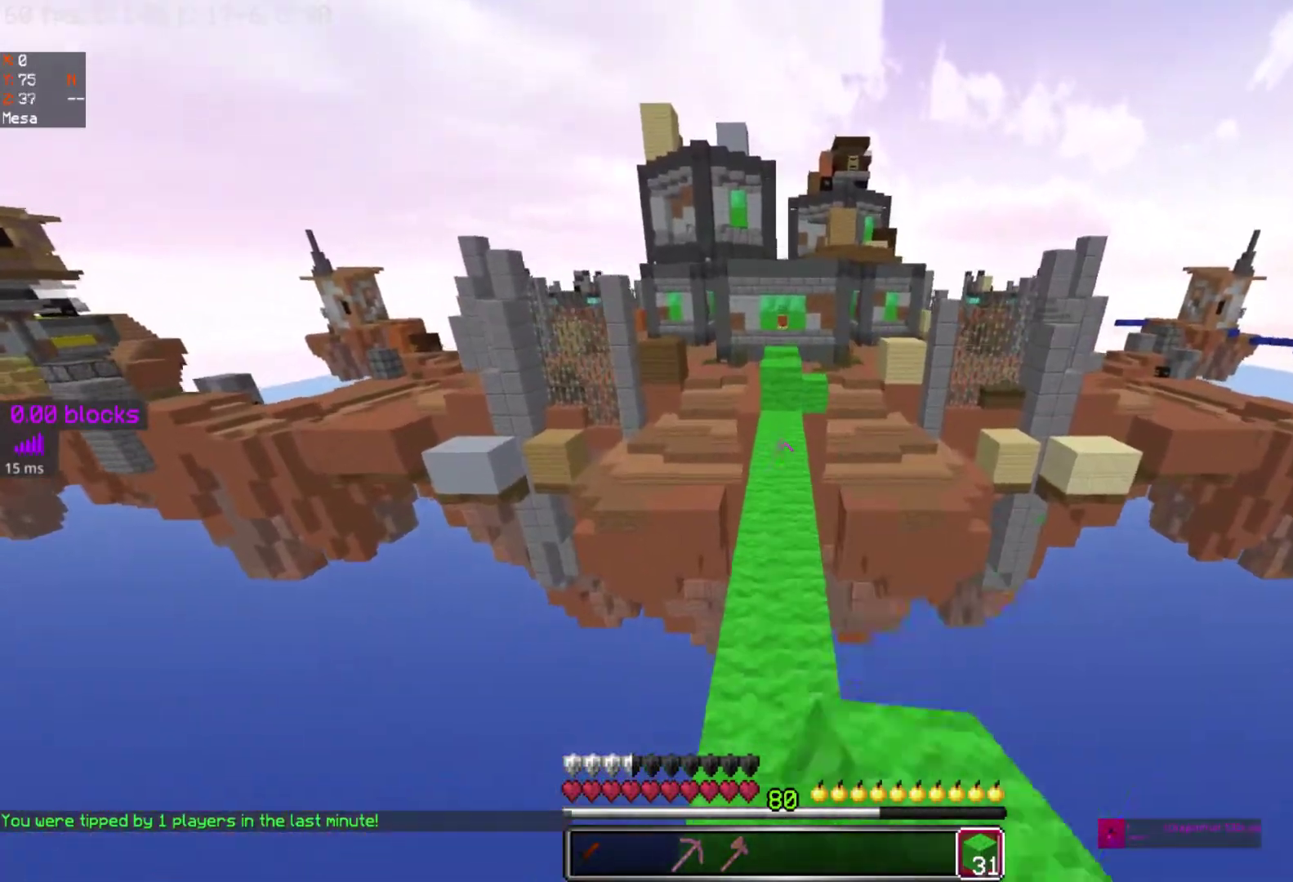
{"keys": ["w"], "mouse": [], "events": [[17, "mouse_right", "down"], [183, "mouse_right", "up"], [367, "space", "up"]]}
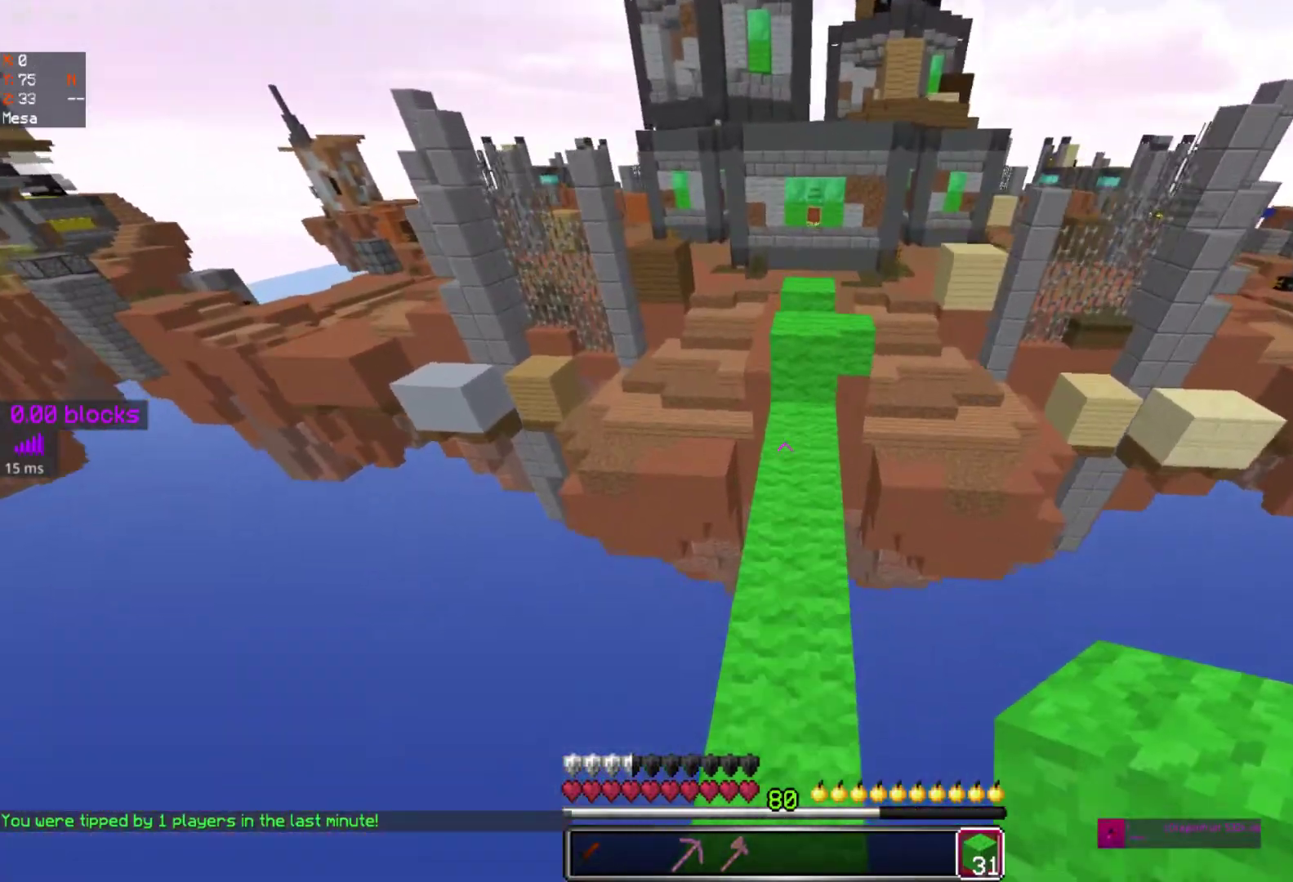
{"keys": ["w"], "mouse": [], "events": [[317, "mouse_left", "down"], [317, "space", "down"], [367, "mouse_left", "up"], [483, "space", "up"]]}
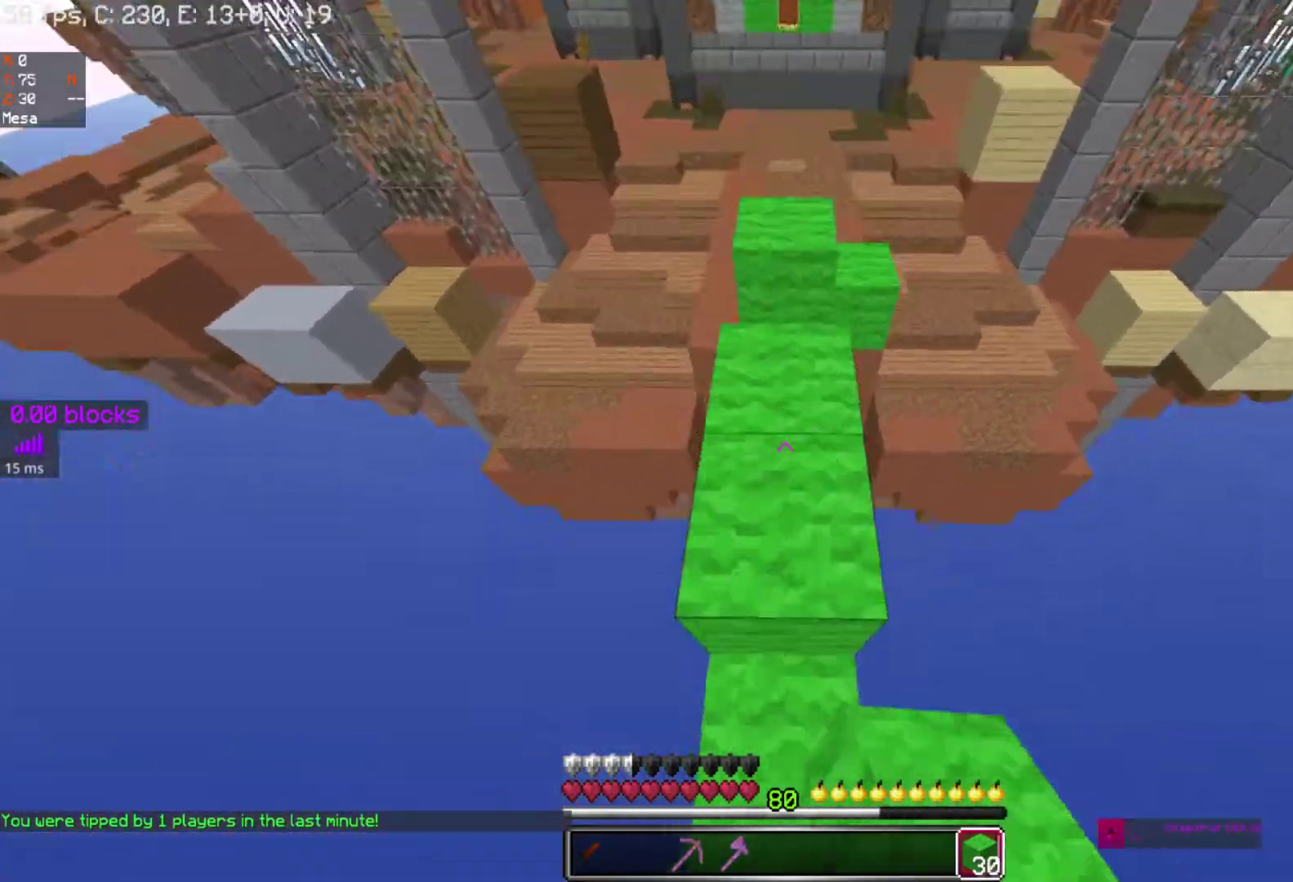
{"keys": ["space", "w"], "mouse": [], "events": [[283, "mouse_left", "down"], [333, "space", "down"], [417, "mouse_left", "up"]]}
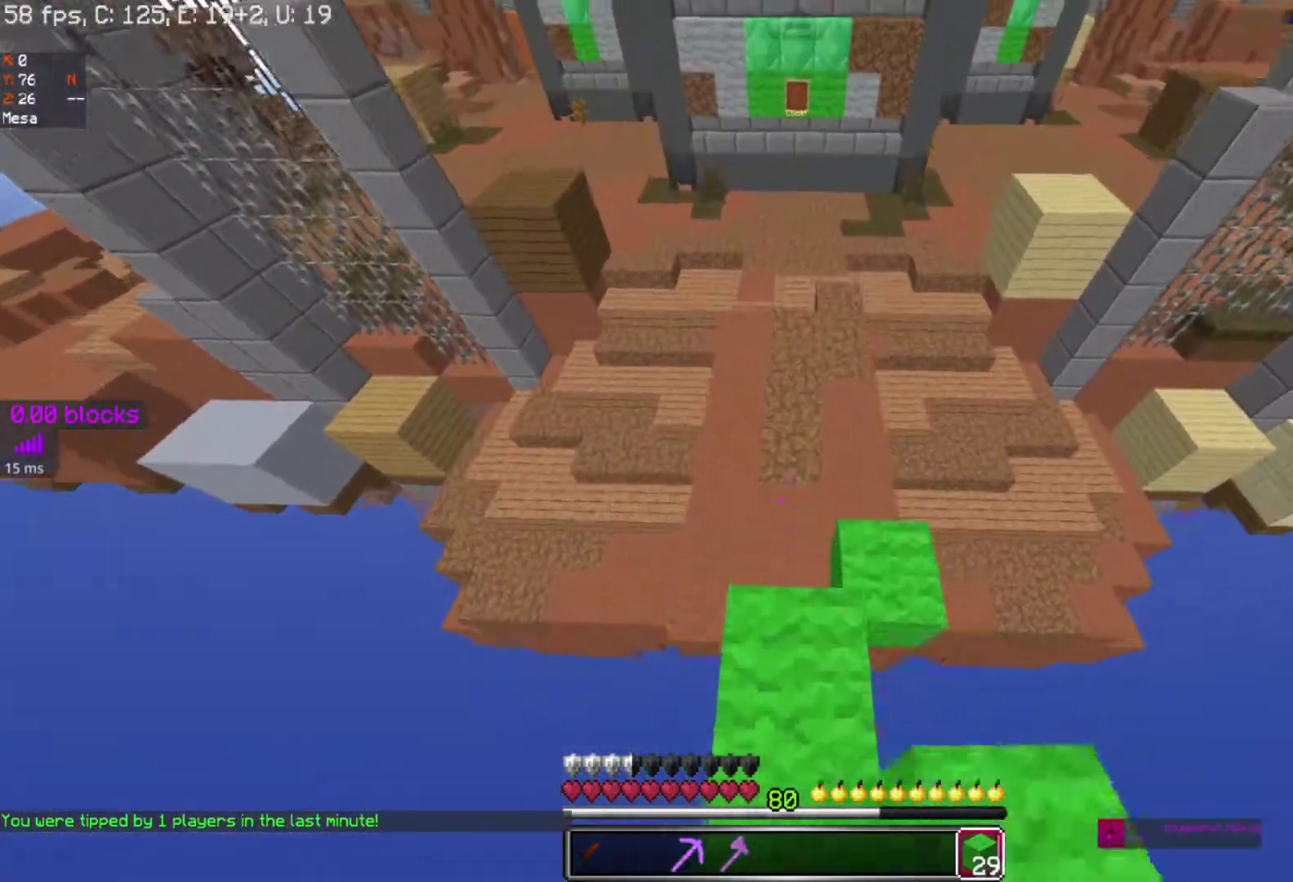
{"keys": ["space", "w"], "mouse": [], "events": [[67, "space", "up"], [483, "space", "down"]]}
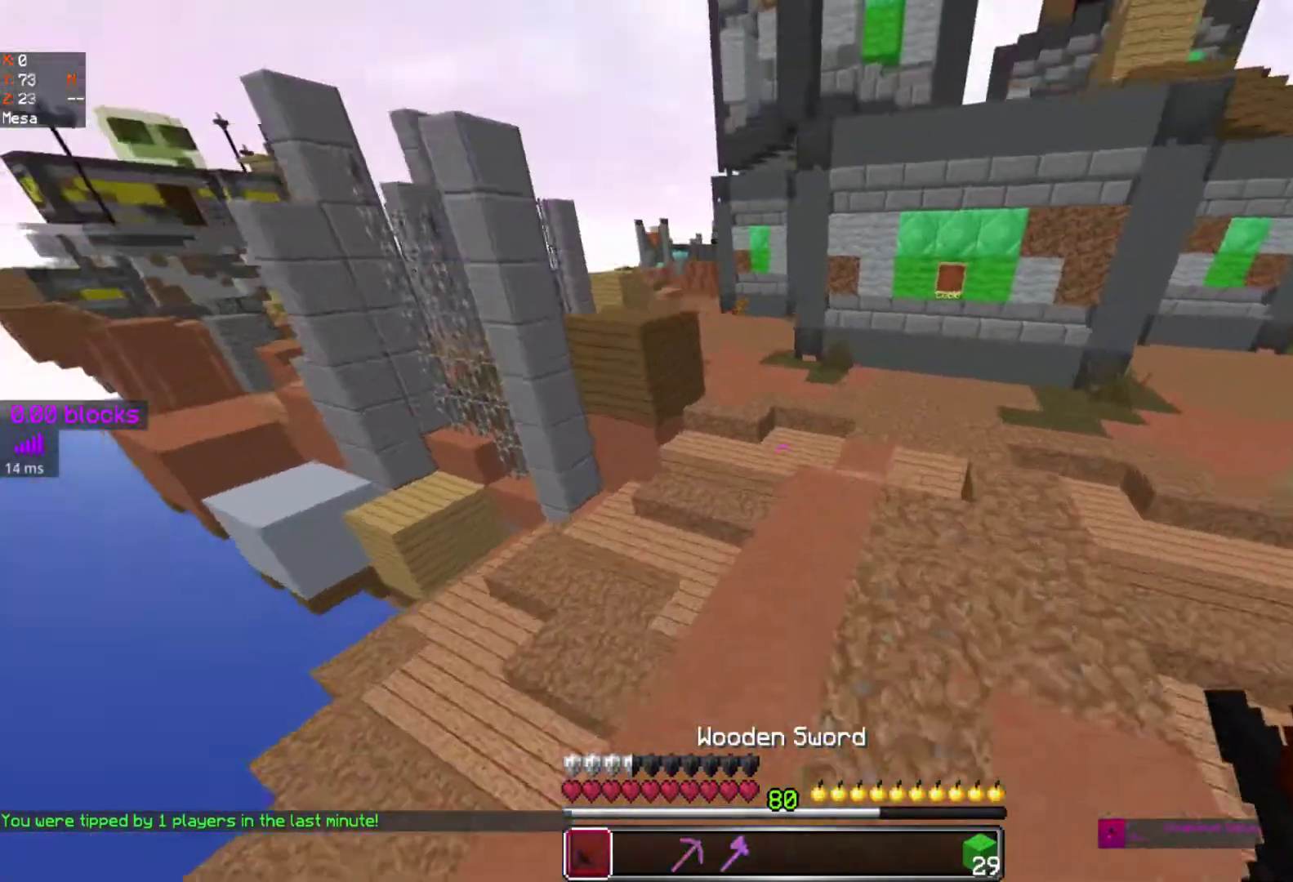
{"keys": ["space", "w"], "mouse": ["right"], "events": [[17, "mouse_right", "down"], [100, "mouse_right", "up"], [200, "mouse_right", "down"], [367, "mouse_right", "up"], [483, "mouse_right", "down"]]}
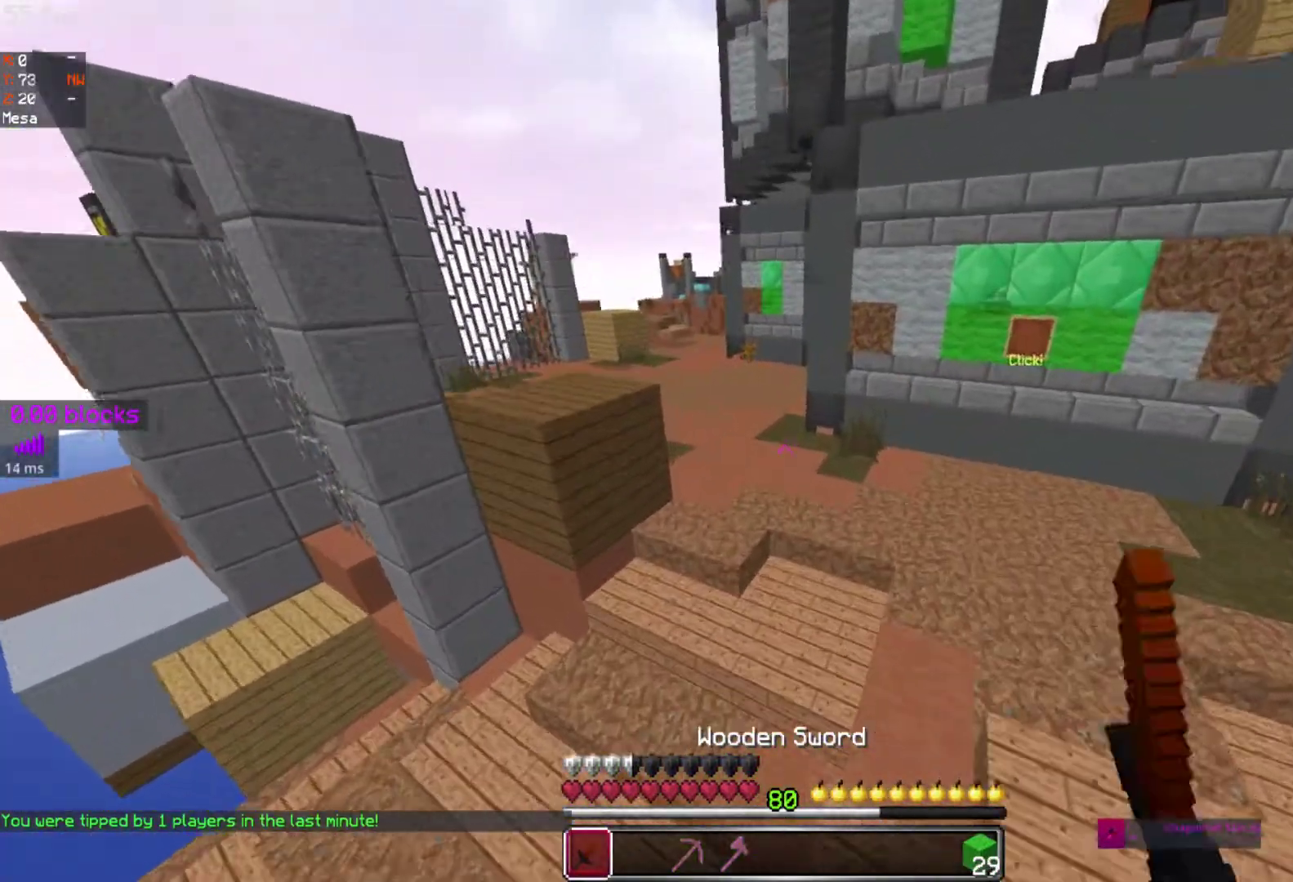
{"keys": ["space", "w"], "mouse": ["right"], "events": [[83, "mouse_right", "up"], [183, "mouse_right", "down"], [283, "mouse_right", "up"], [417, "mouse_right", "down"]]}
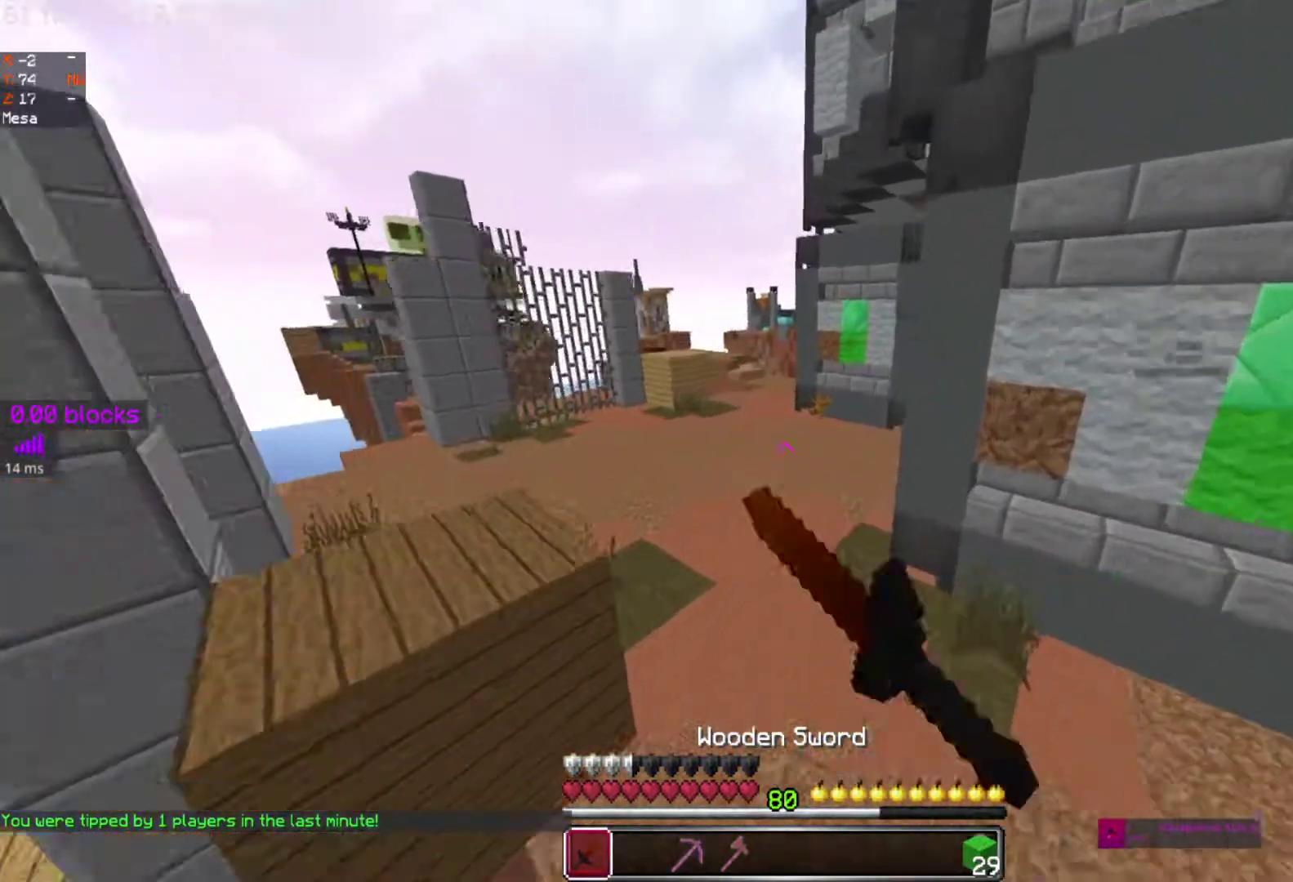
{"keys": ["space", "w"], "mouse": [], "events": [[67, "mouse_right", "up"], [167, "mouse_right", "down"], [267, "mouse_right", "up"], [383, "mouse_right", "down"], [483, "mouse_right", "up"]]}
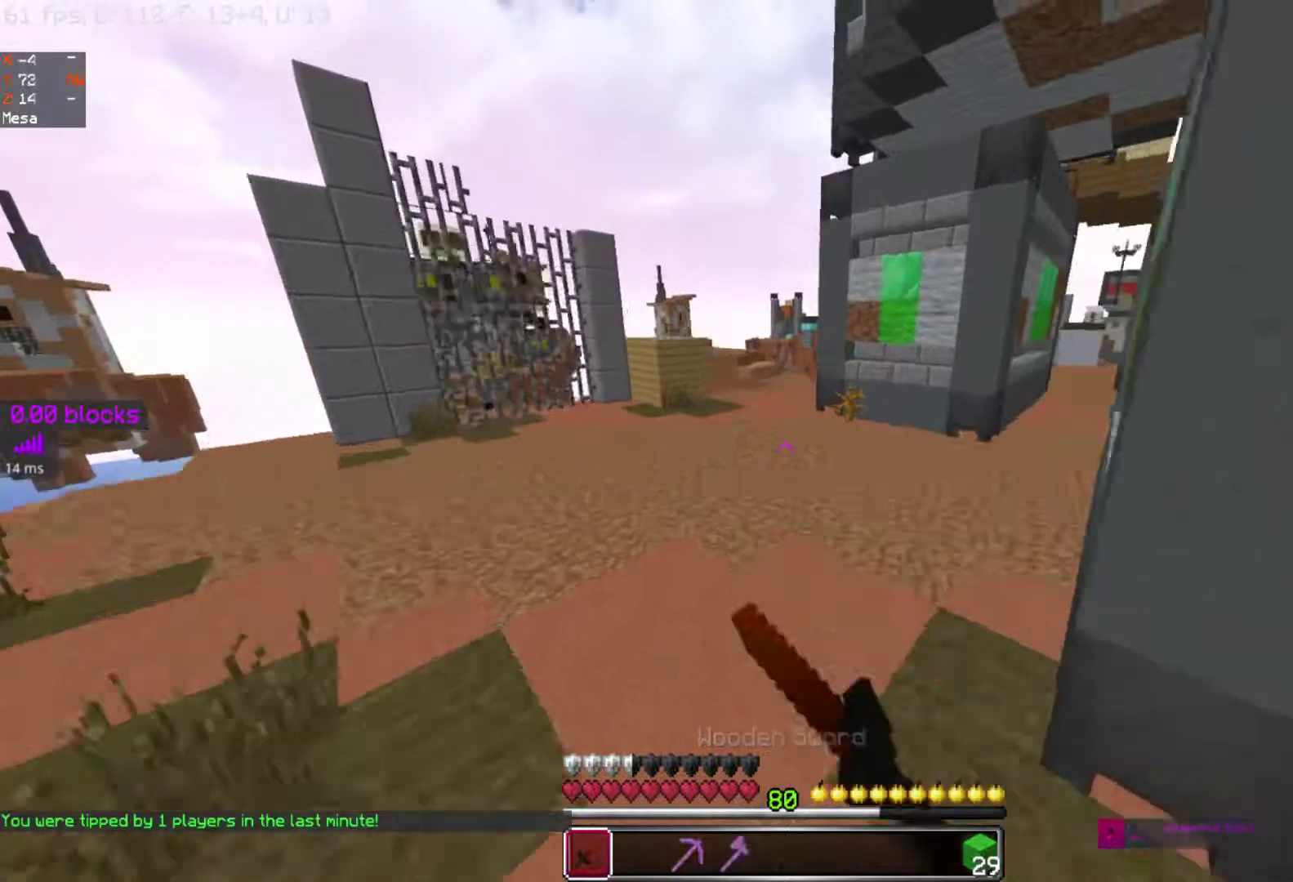
{"keys": ["space", "w"], "mouse": ["right"], "events": [[83, "mouse_right", "down"], [167, "mouse_right", "up"], [283, "mouse_right", "down"], [333, "mouse_right", "up"], [417, "mouse_right", "down"]]}
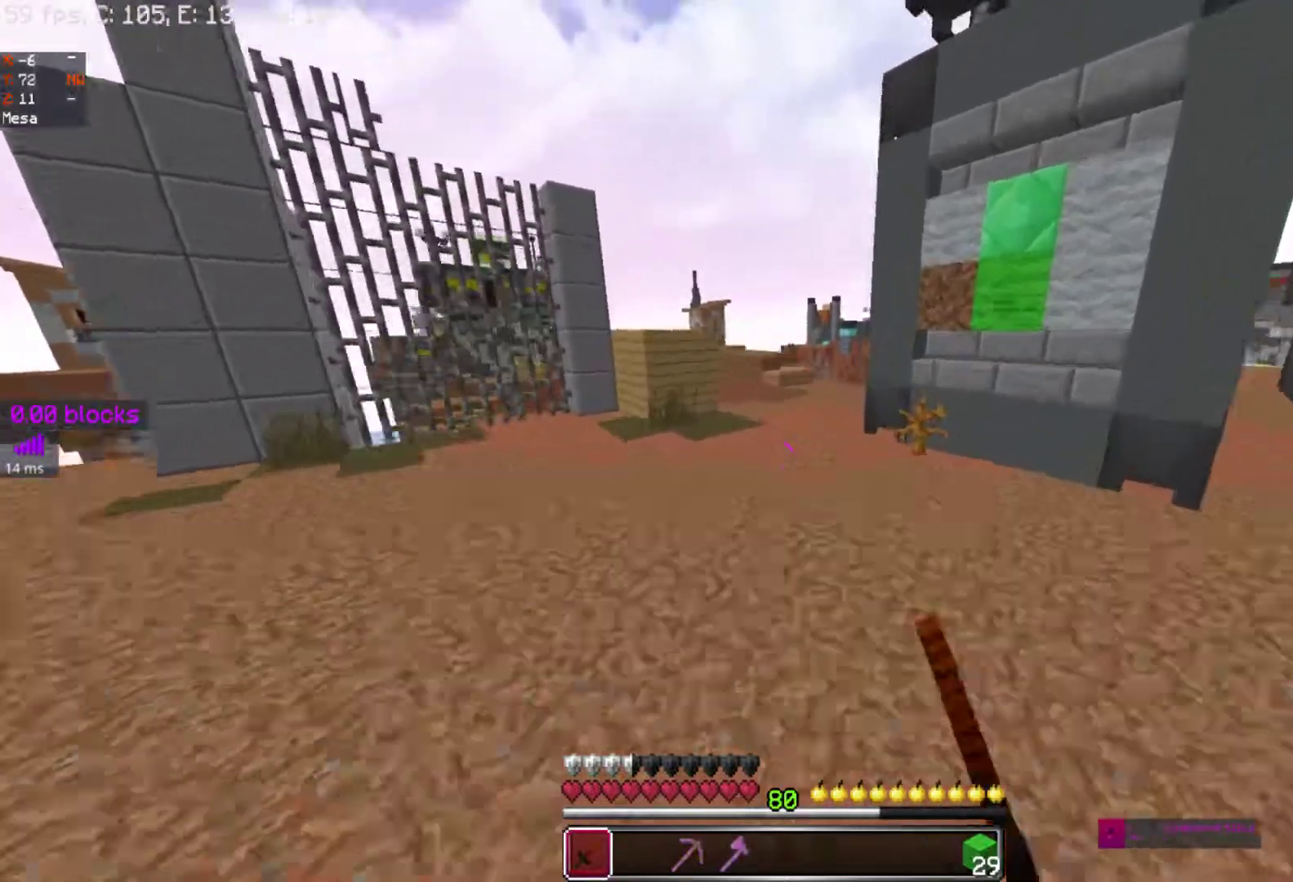
{"keys": ["space", "w"], "mouse": ["right"], "events": [[17, "mouse_right", "up"], [67, "mouse_right", "down"], [183, "mouse_right", "up"], [250, "mouse_right", "down"], [383, "mouse_right", "up"], [467, "mouse_right", "down"]]}
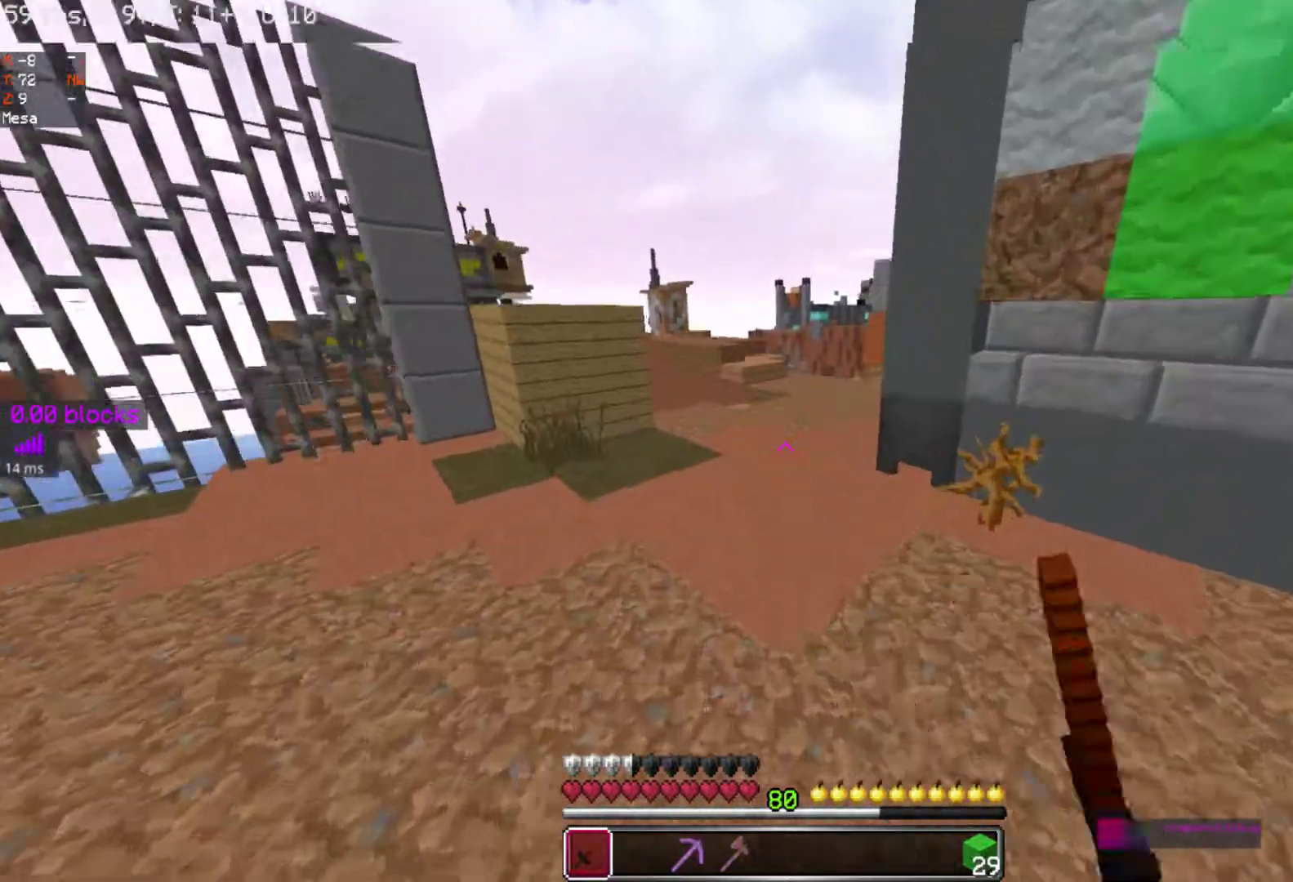
{"keys": ["space", "w"], "mouse": ["right"], "events": [[83, "mouse_right", "up"], [167, "mouse_right", "down"], [267, "mouse_right", "up"], [417, "mouse_right", "down"]]}
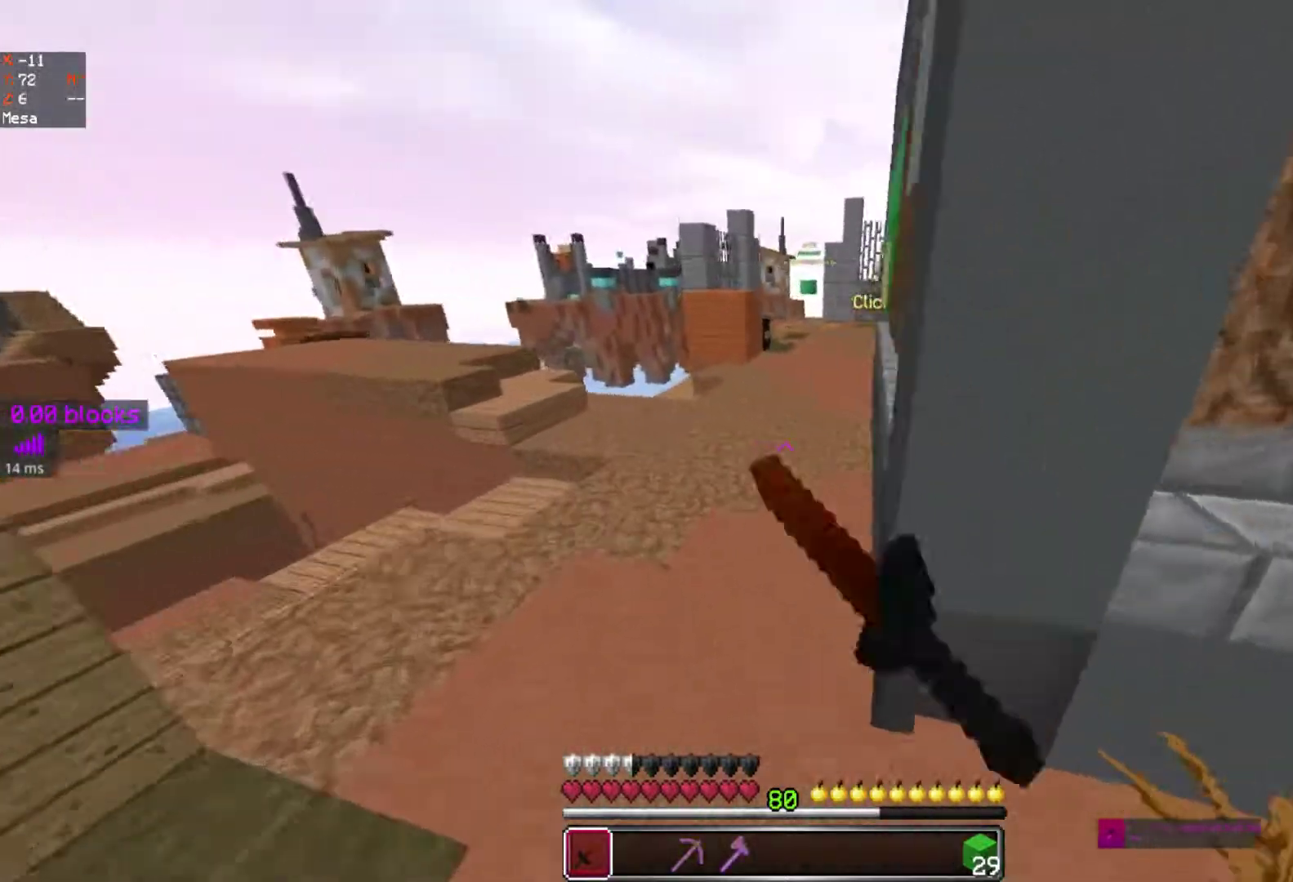
{"keys": ["space", "w"], "mouse": ["right"], "events": [[17, "mouse_right", "up"], [183, "mouse_right", "down"], [300, "mouse_right", "up"], [467, "mouse_right", "down"]]}
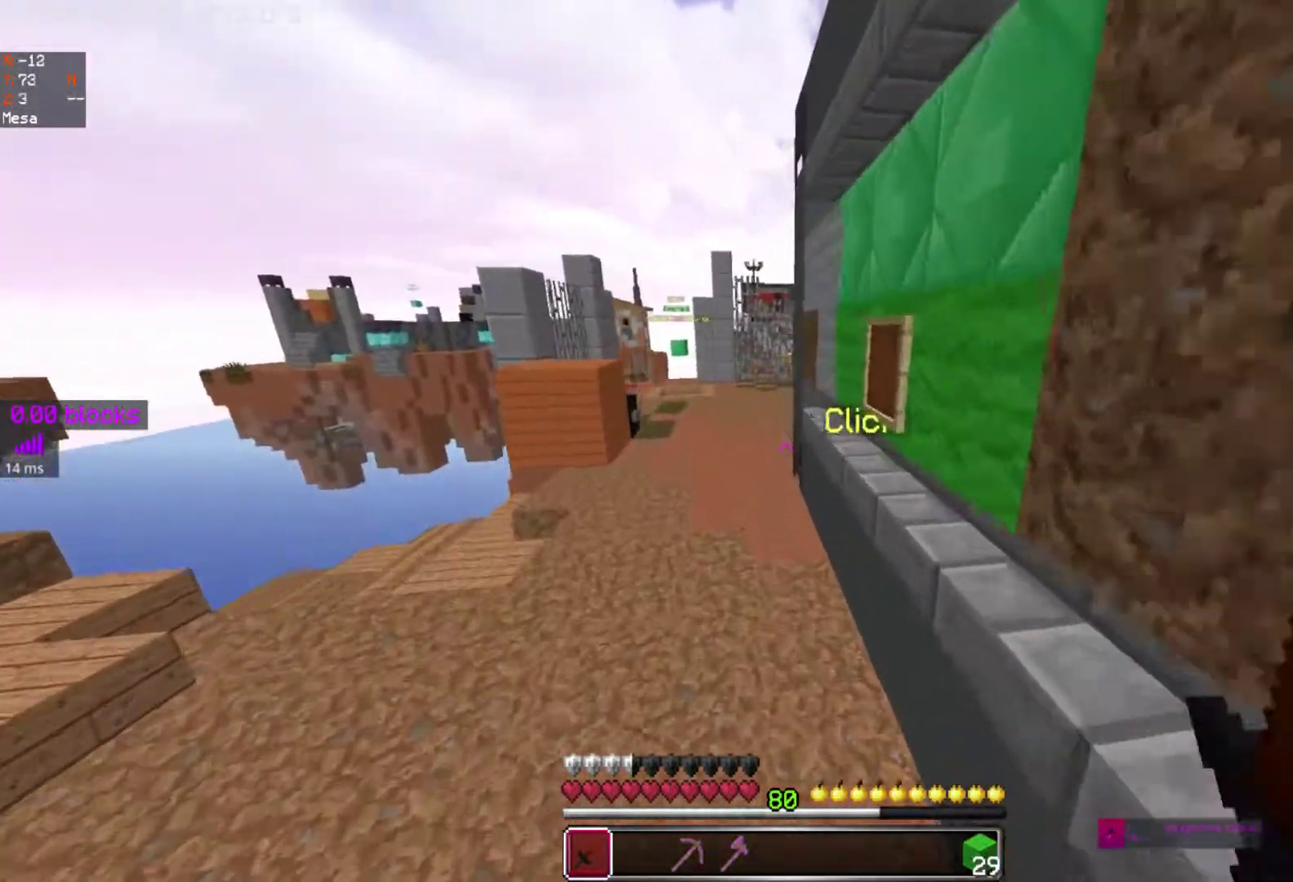
{"keys": ["space", "w"], "mouse": [], "events": [[33, "mouse_right", "up"], [167, "mouse_right", "down"], [283, "mouse_right", "up"], [400, "mouse_right", "down"], [500, "mouse_right", "up"]]}